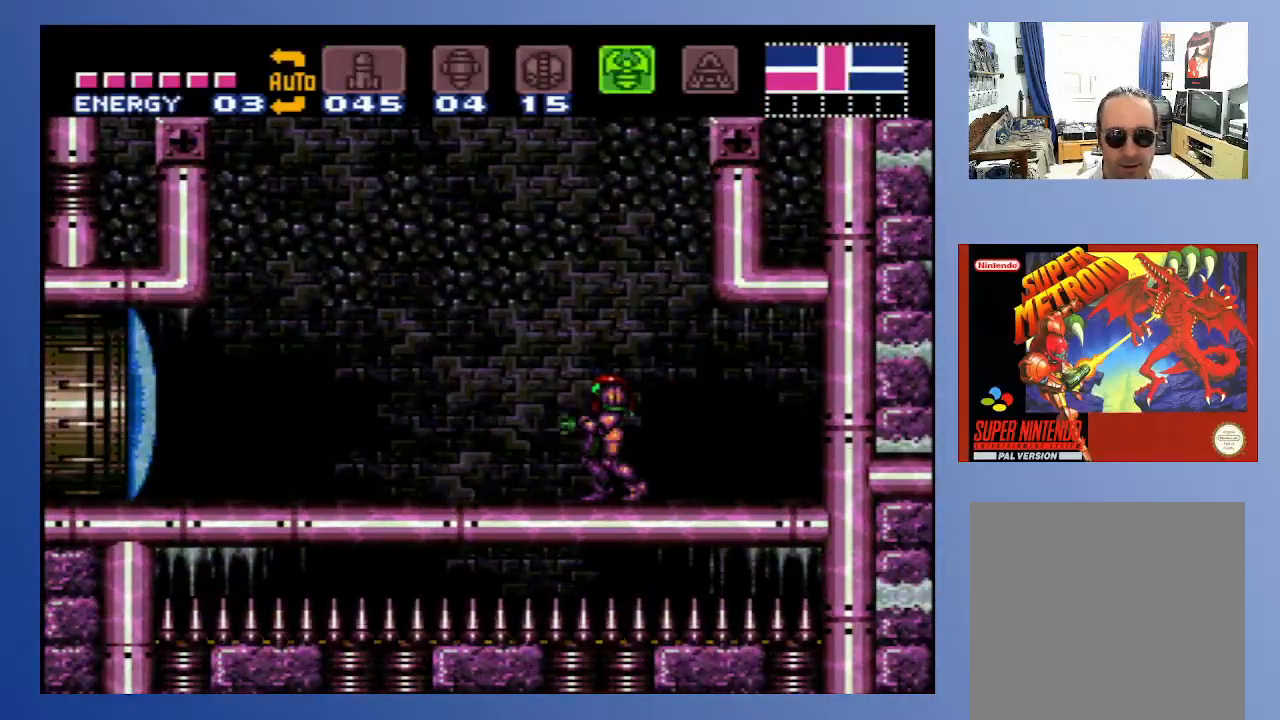
Gameplay with a controller (Xbox layout); each line is a JSON object with the inputs held at the frame after it. "events" lists button and stick changes between this image and that frame as [ms after this image, input, new state], when the widget could be followed in between. Not read: L3 R3.
{"buttons": ["DPAD_LEFT"], "left_stick": "center", "right_stick": "center", "events": [[17, "SELECT", "up"], [350, "DPAD_LEFT", "down"]]}
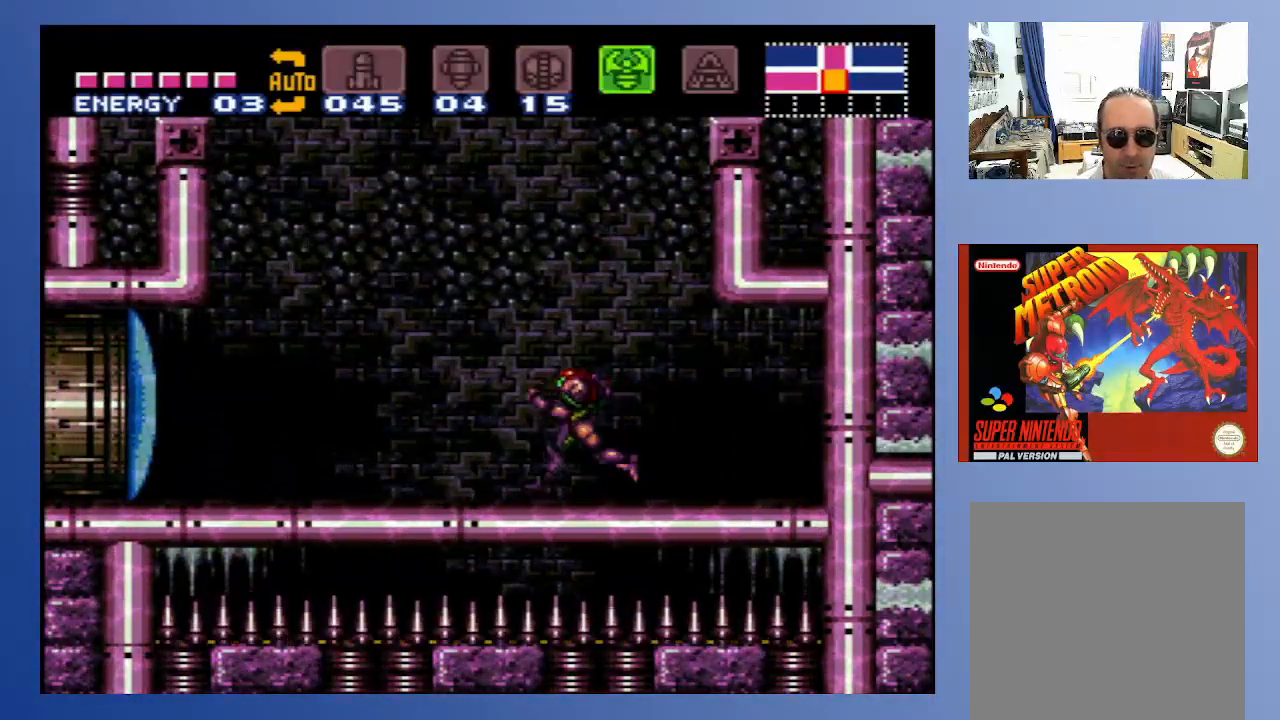
{"buttons": ["A", "DPAD_LEFT"], "left_stick": "center", "right_stick": "center", "events": [[167, "A", "down"]]}
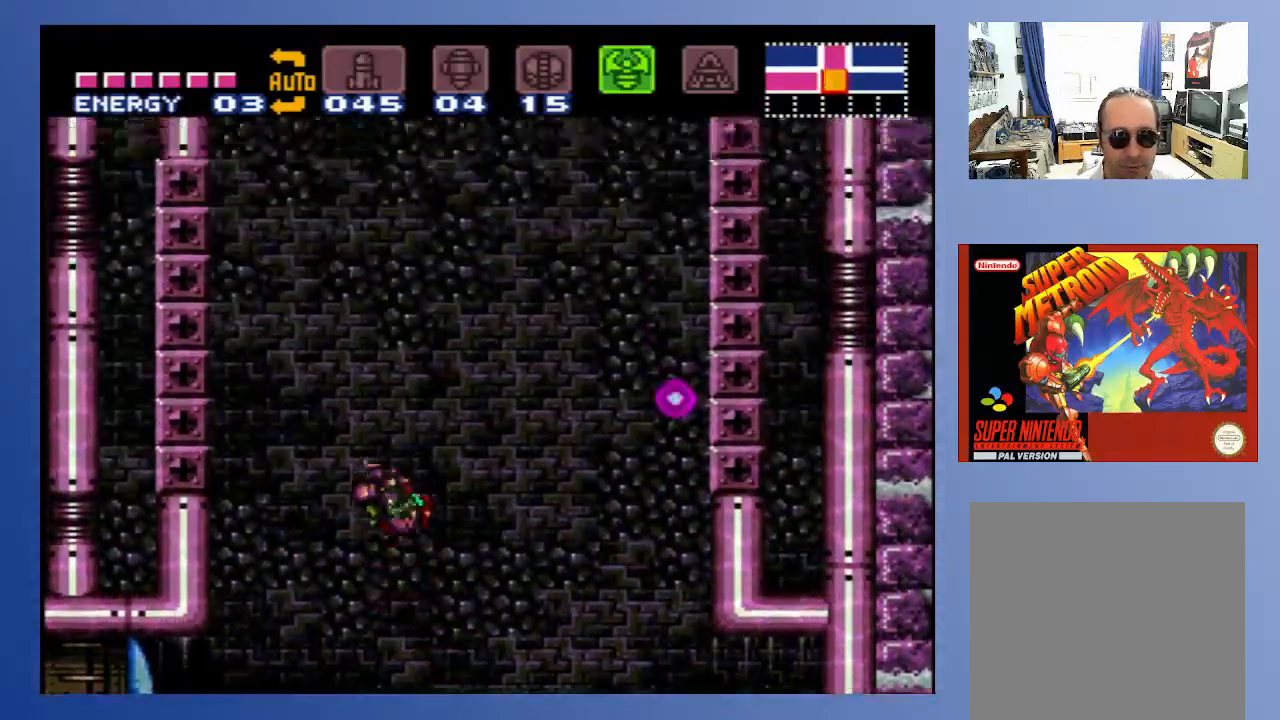
{"buttons": ["A", "X", "DPAD_LEFT"], "left_stick": "center", "right_stick": "center", "events": [[500, "X", "down"]]}
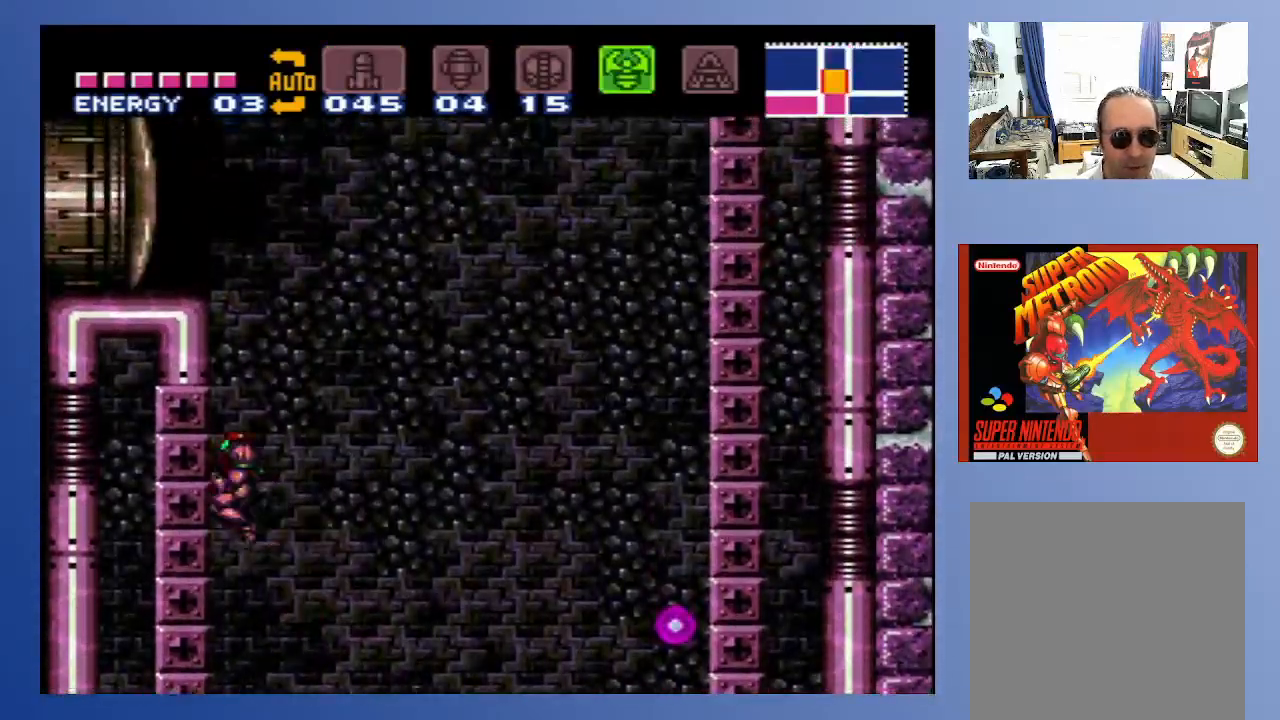
{"buttons": ["DPAD_LEFT"], "left_stick": "center", "right_stick": "center", "events": [[200, "A", "up"], [383, "X", "up"]]}
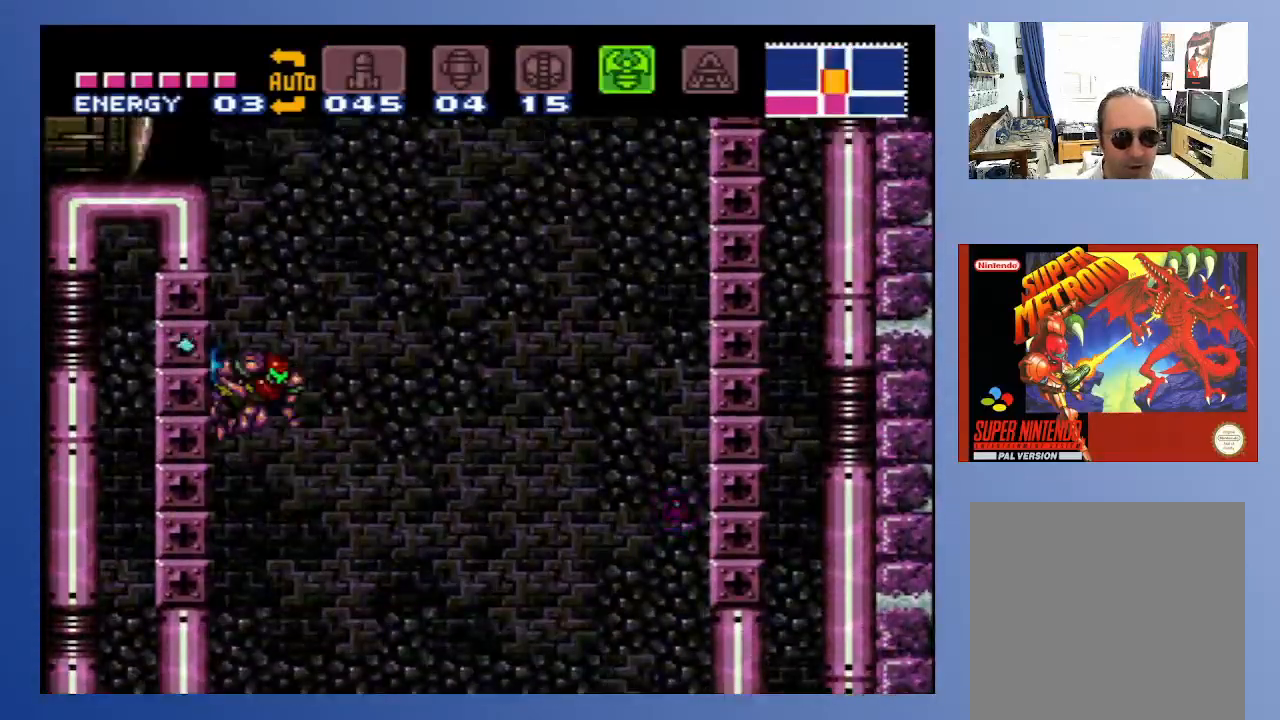
{"buttons": ["A", "DPAD_LEFT"], "left_stick": "center", "right_stick": "center", "events": [[217, "A", "down"], [267, "DPAD_LEFT", "up"], [500, "DPAD_LEFT", "down"]]}
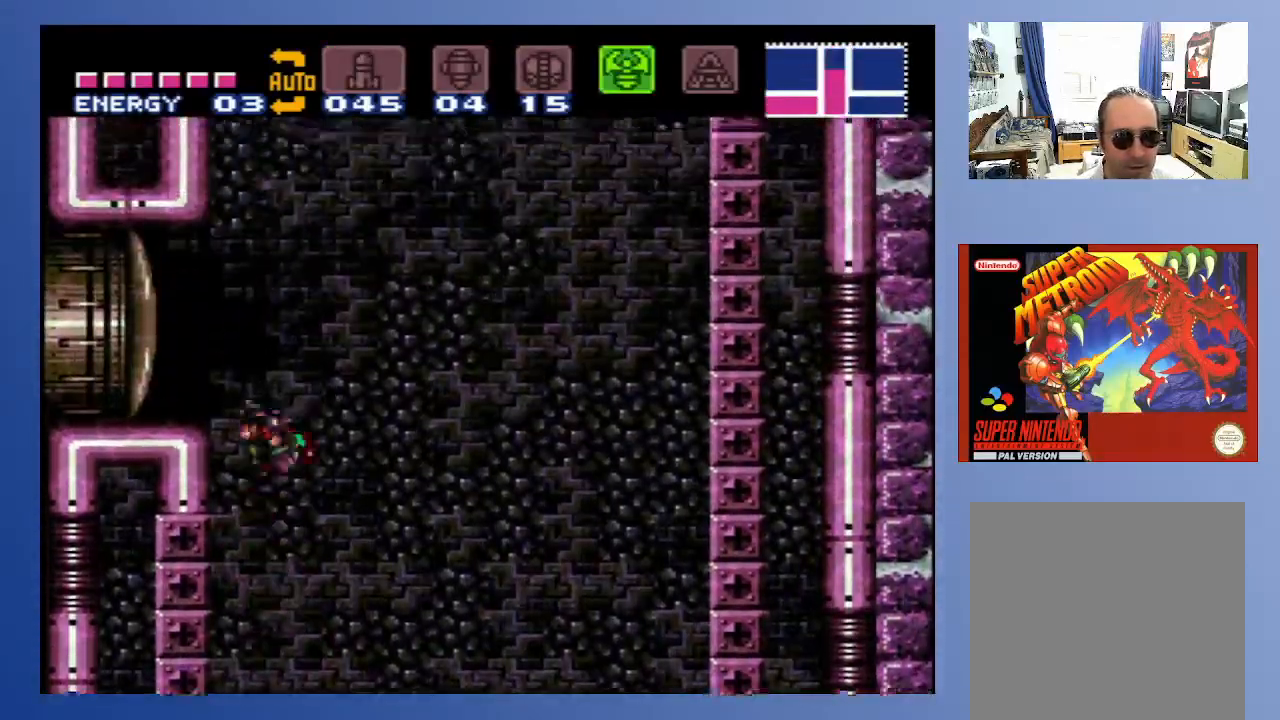
{"buttons": [], "left_stick": "center", "right_stick": "center", "events": [[233, "A", "up"], [500, "DPAD_LEFT", "up"]]}
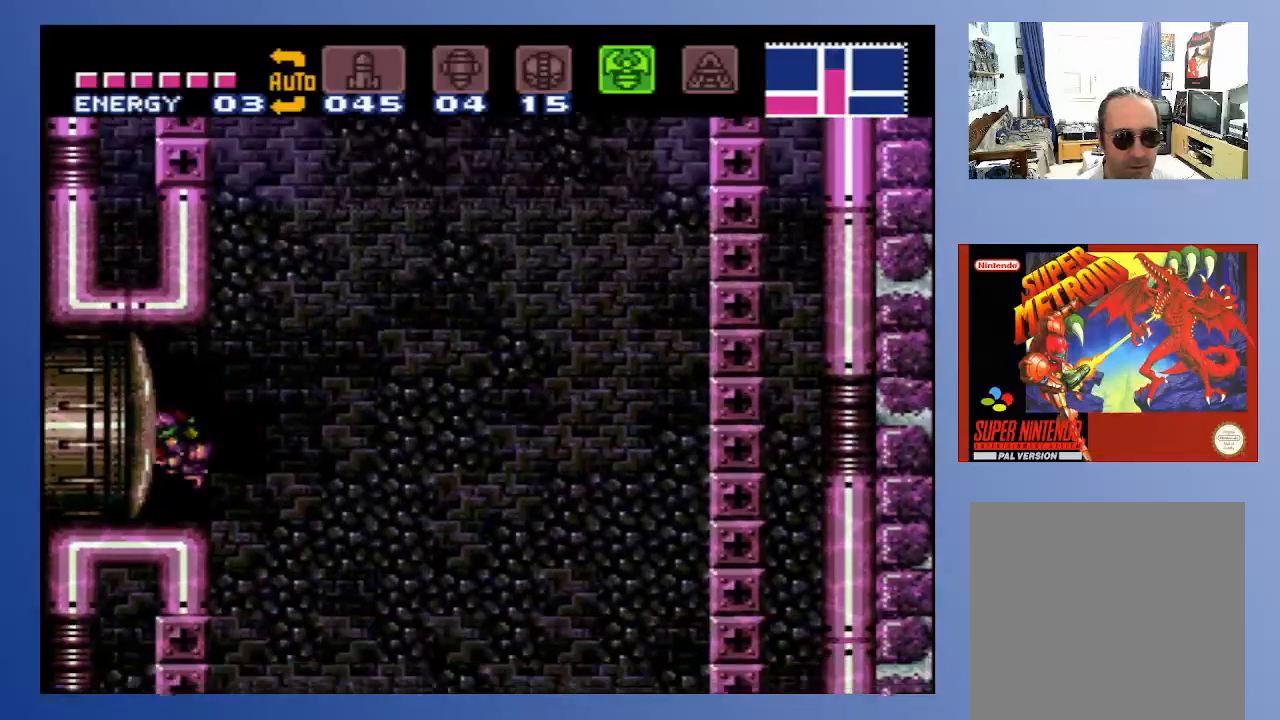
{"buttons": ["A", "DPAD_RIGHT"], "left_stick": "center", "right_stick": "center", "events": [[167, "DPAD_RIGHT", "down"], [383, "A", "down"]]}
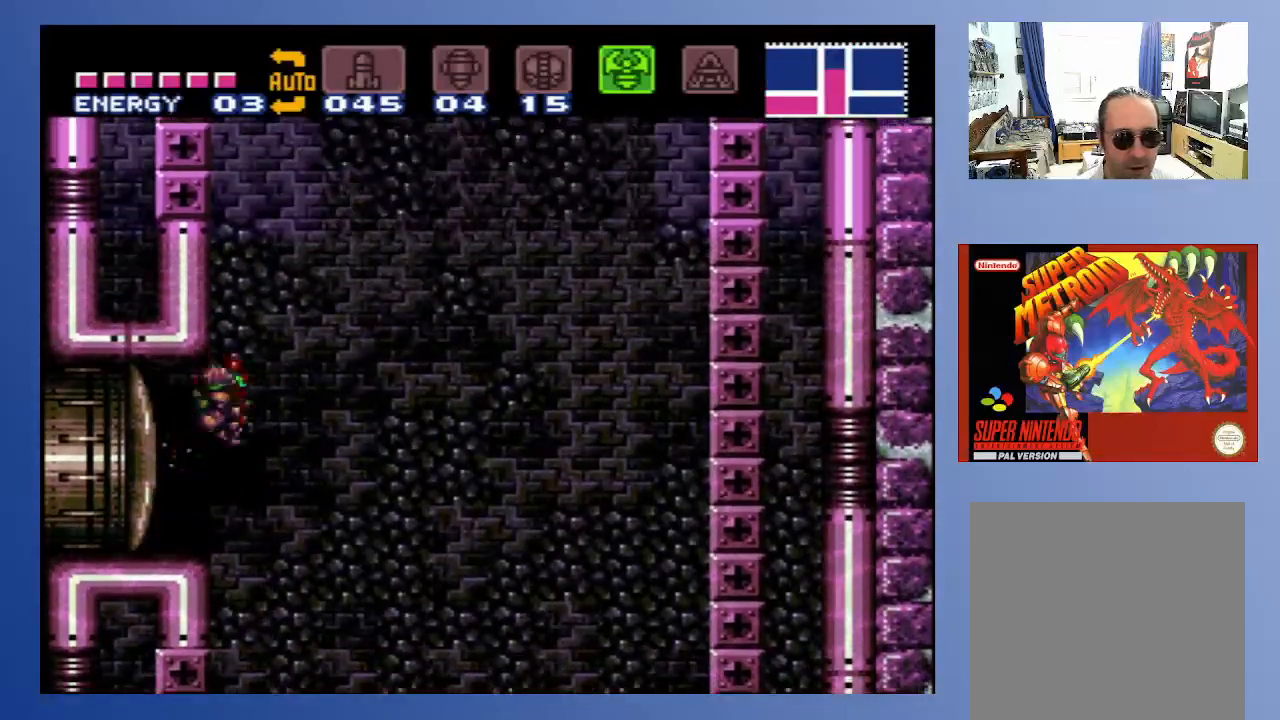
{"buttons": ["A", "DPAD_LEFT"], "left_stick": "center", "right_stick": "center", "events": [[100, "DPAD_RIGHT", "up"], [233, "DPAD_LEFT", "down"]]}
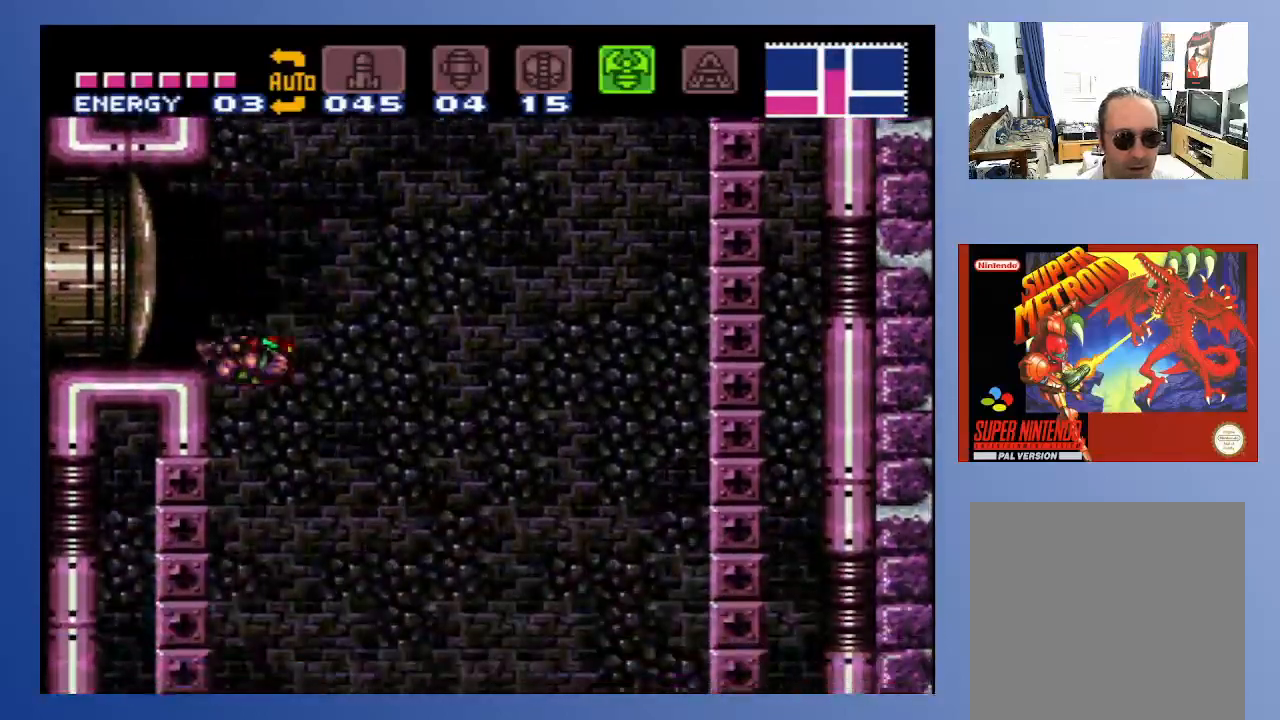
{"buttons": [], "left_stick": "center", "right_stick": "center", "events": [[33, "A", "up"], [333, "X", "down"], [450, "X", "up"], [500, "DPAD_LEFT", "up"]]}
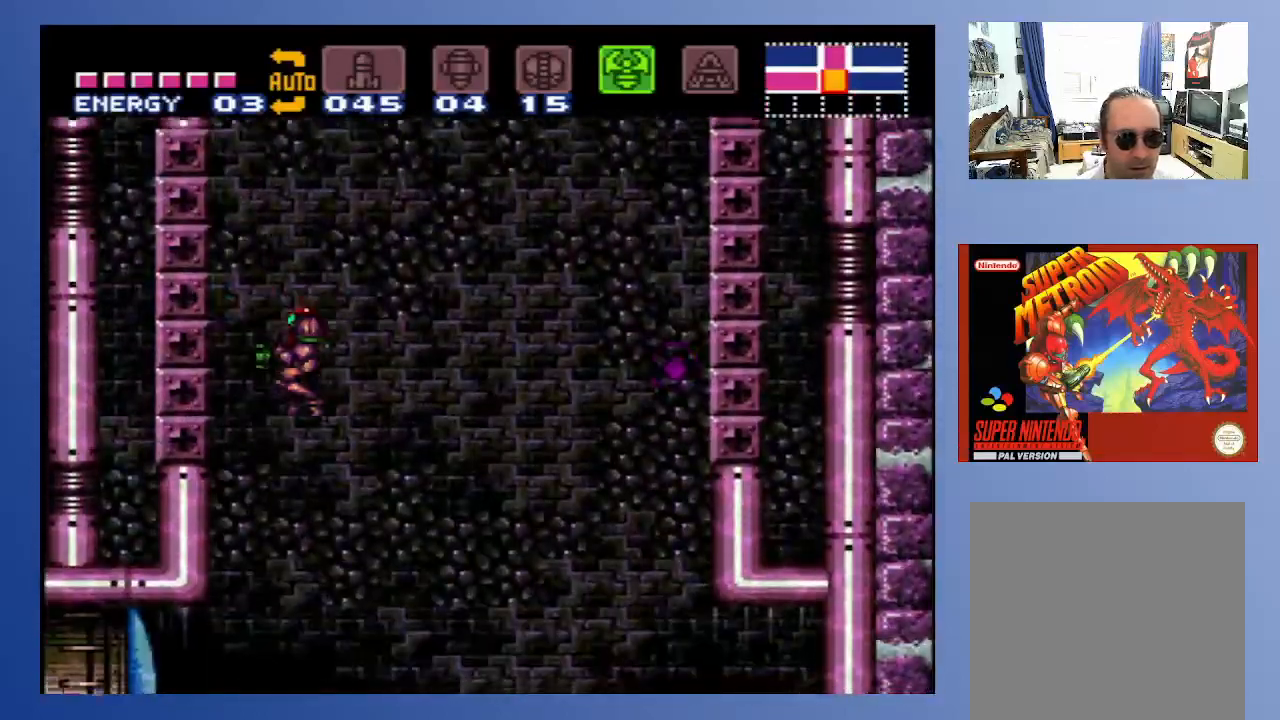
{"buttons": ["A", "DPAD_RIGHT"], "left_stick": "center", "right_stick": "center", "events": [[150, "DPAD_RIGHT", "down"], [183, "A", "down"]]}
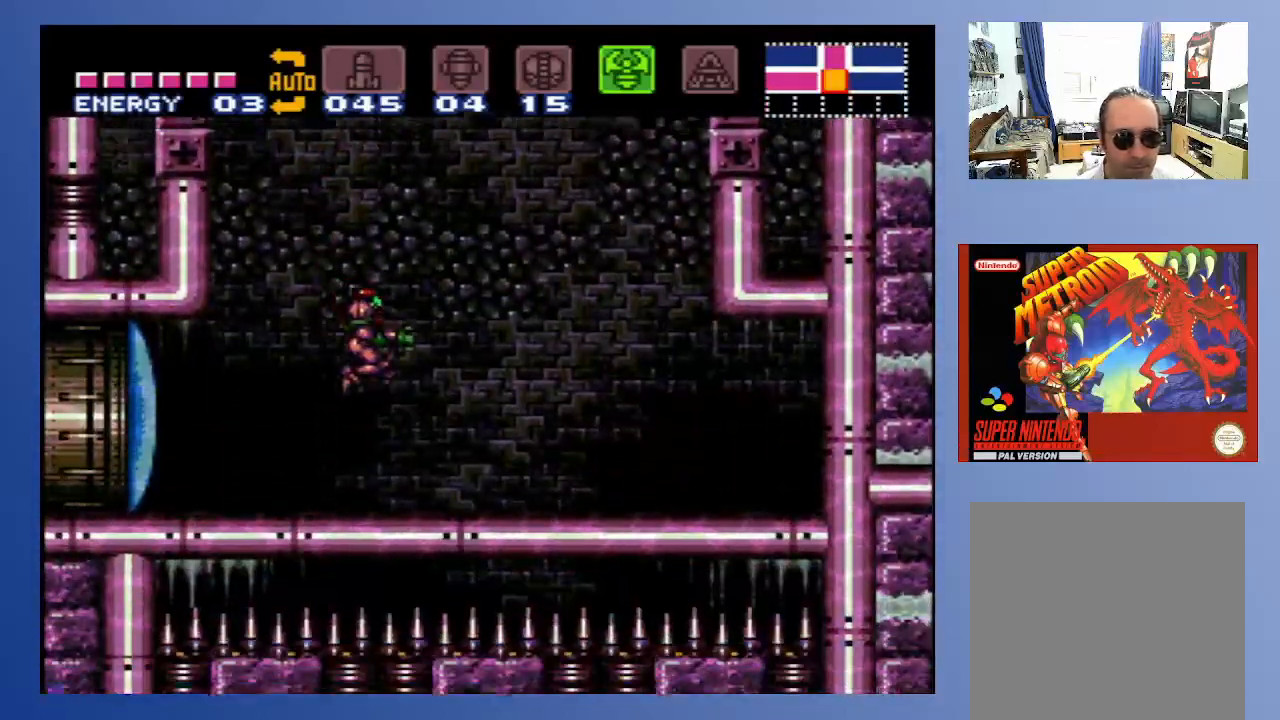
{"buttons": ["A", "DPAD_RIGHT"], "left_stick": "center", "right_stick": "center", "events": [[67, "A", "up"], [200, "A", "down"]]}
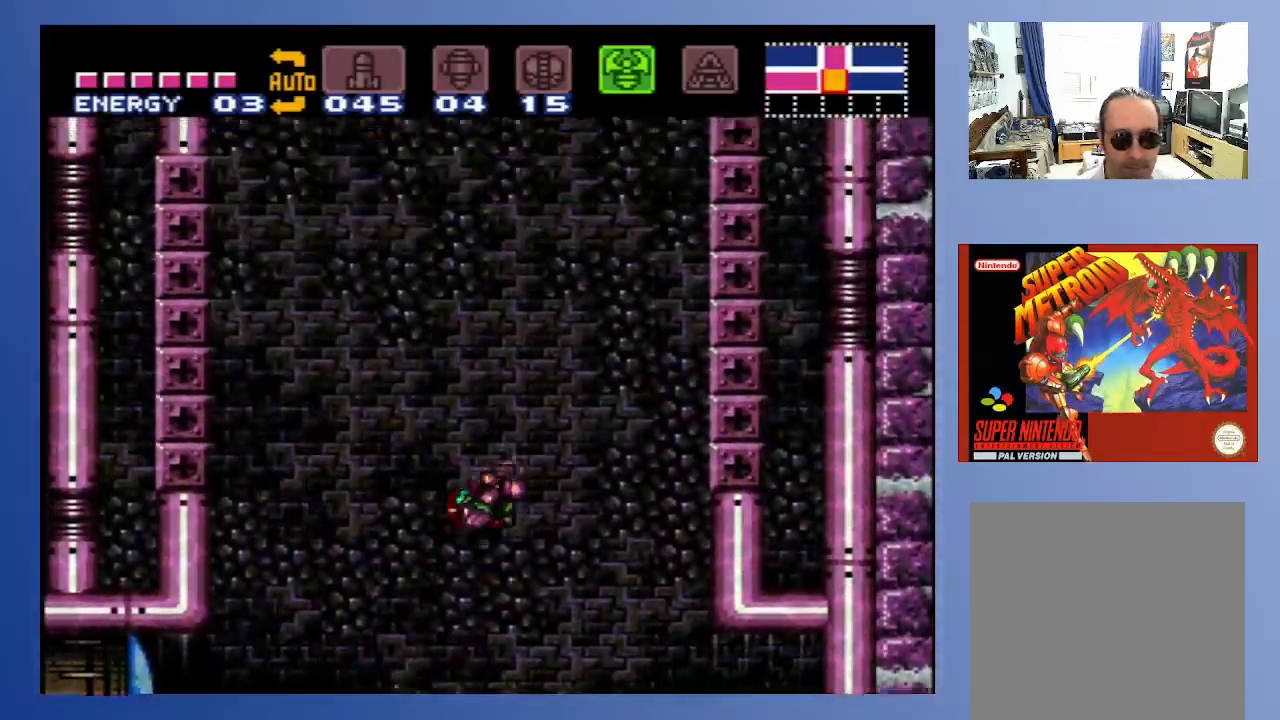
{"buttons": ["A", "X", "DPAD_UP", "DPAD_RIGHT"], "left_stick": "center", "right_stick": "center", "events": [[100, "DPAD_RIGHT", "up"], [183, "DPAD_RIGHT", "down"], [317, "DPAD_UP", "down"], [400, "X", "down"]]}
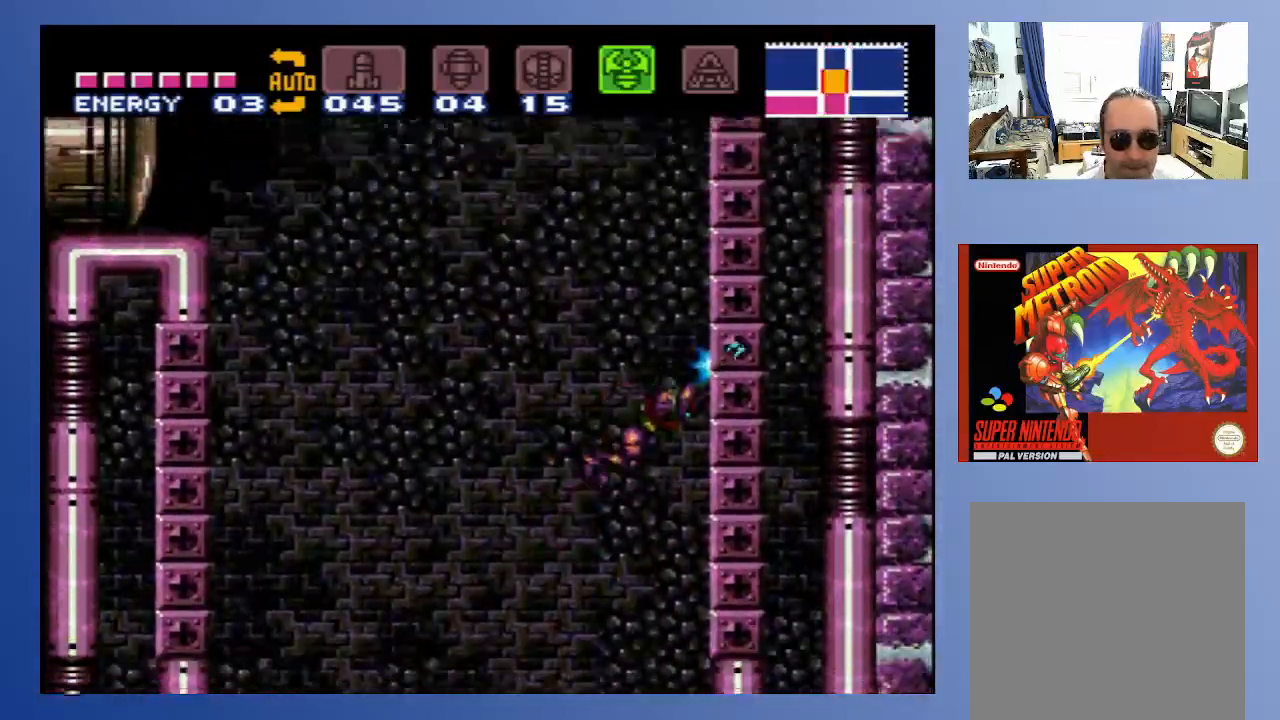
{"buttons": [], "left_stick": "center", "right_stick": "center", "events": [[133, "X", "up"], [167, "DPAD_UP", "up"], [183, "A", "up"], [433, "DPAD_RIGHT", "up"]]}
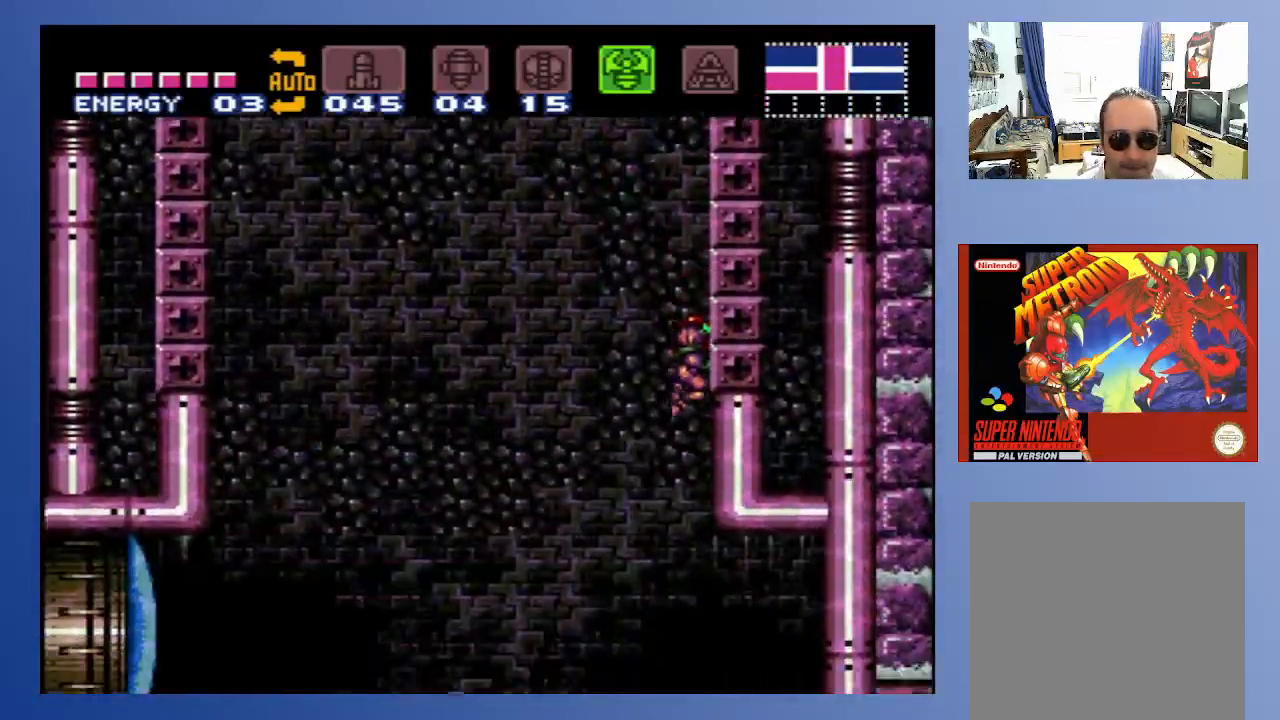
{"buttons": ["DPAD_LEFT"], "left_stick": "center", "right_stick": "center", "events": [[183, "A", "down"], [200, "A", "up"], [200, "X", "down"], [333, "DPAD_LEFT", "down"], [350, "X", "up"]]}
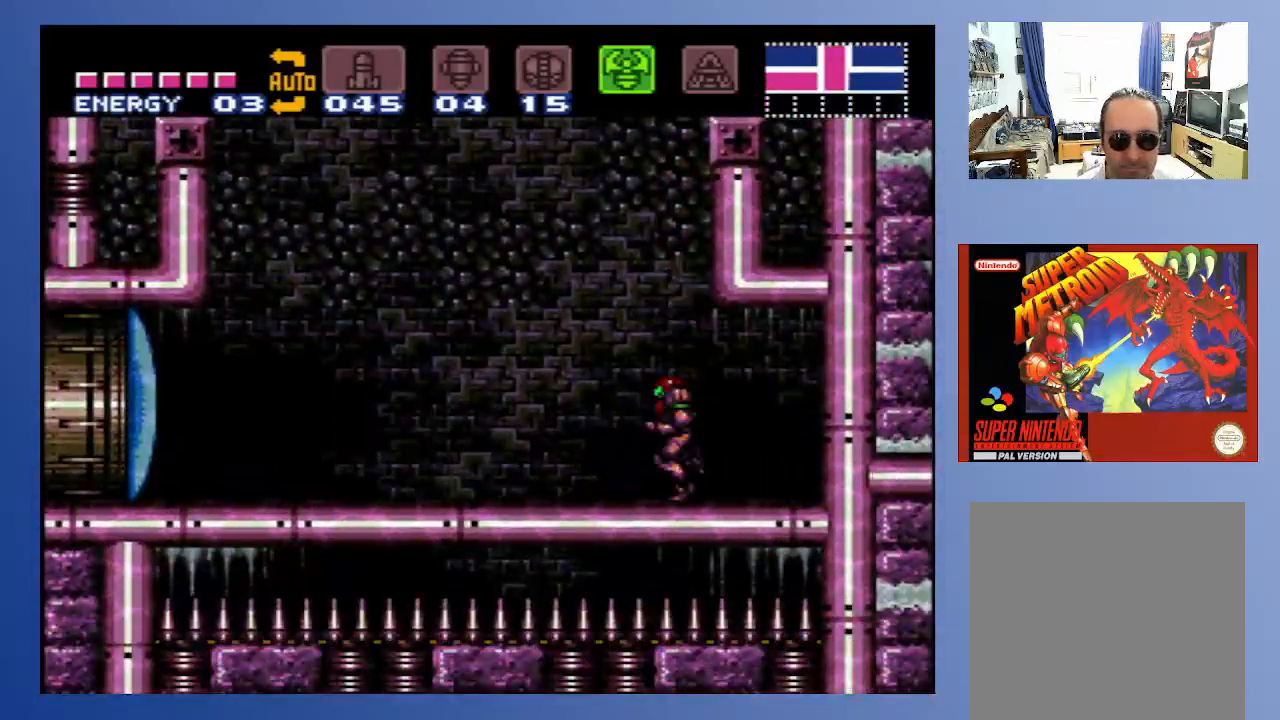
{"buttons": ["A"], "left_stick": "center", "right_stick": "center", "events": [[117, "A", "down"], [217, "DPAD_LEFT", "up"], [333, "DPAD_RIGHT", "down"], [483, "DPAD_RIGHT", "up"]]}
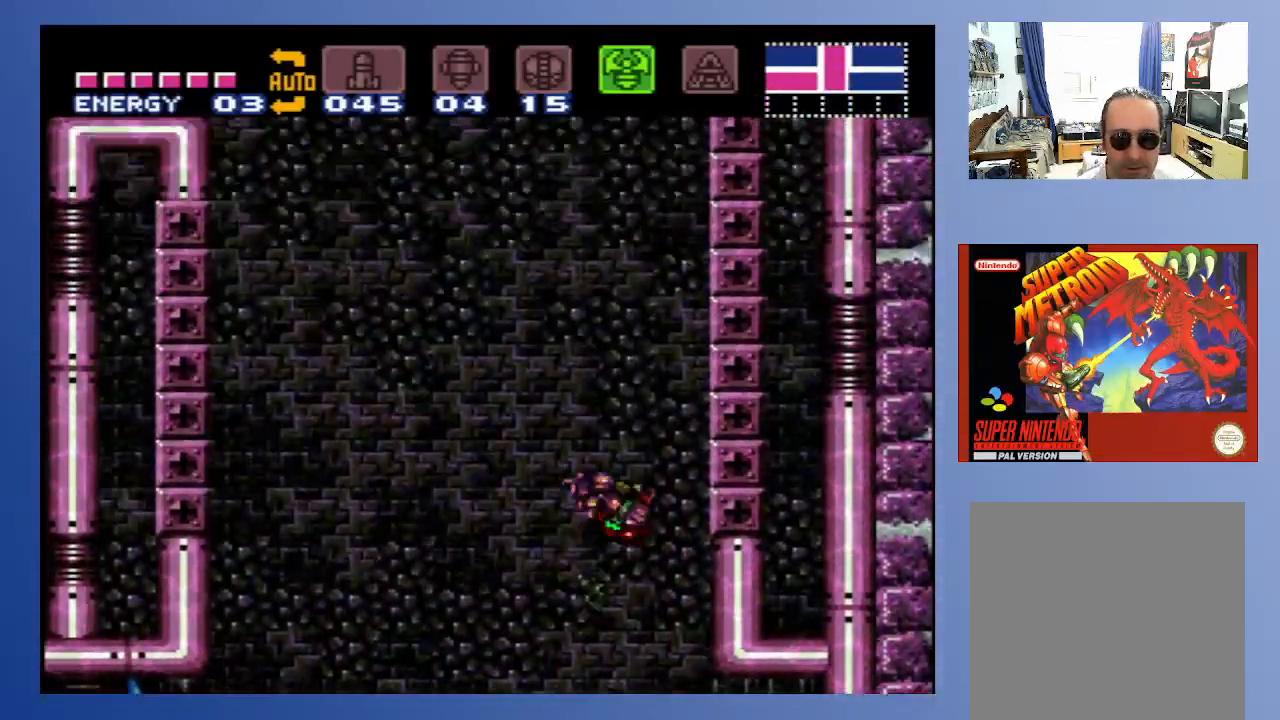
{"buttons": ["A", "X", "DPAD_UP", "DPAD_RIGHT"], "left_stick": "center", "right_stick": "center", "events": [[167, "DPAD_RIGHT", "down"], [167, "DPAD_UP", "down"], [217, "X", "down"]]}
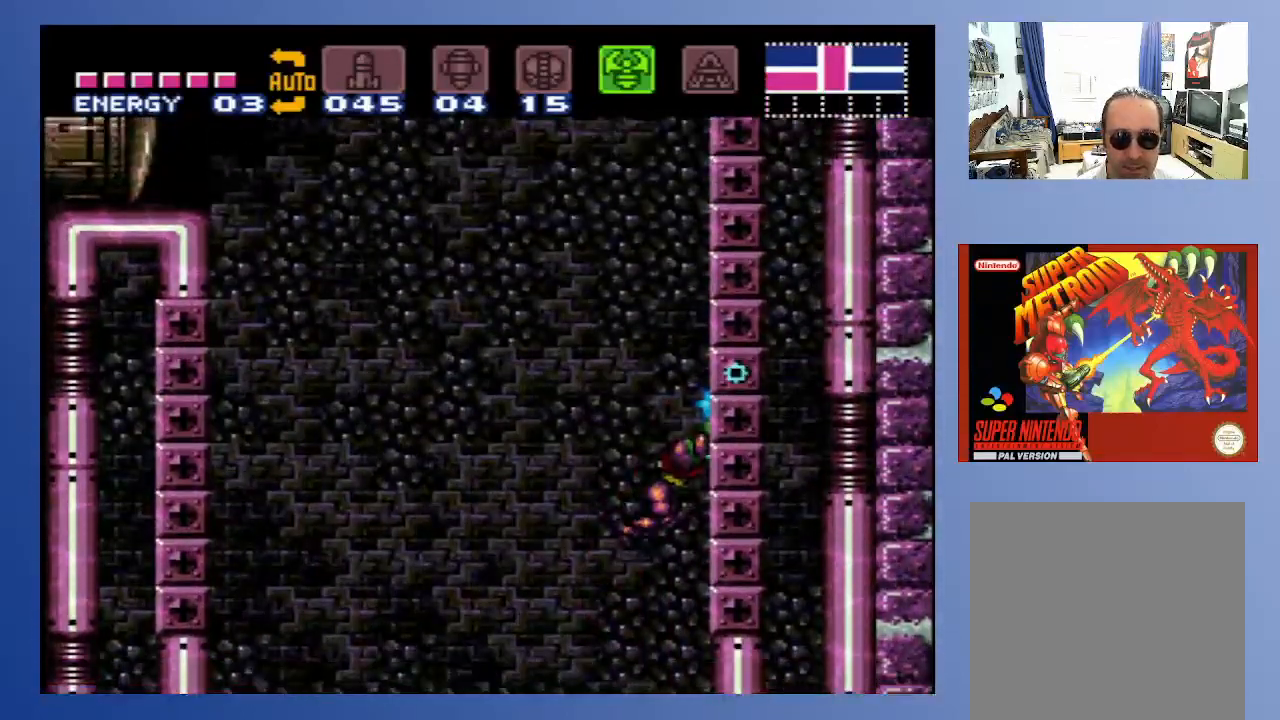
{"buttons": ["X", "DPAD_UP", "DPAD_LEFT"], "left_stick": "center", "right_stick": "center", "events": [[117, "A", "up"], [450, "DPAD_RIGHT", "up"], [467, "DPAD_LEFT", "down"]]}
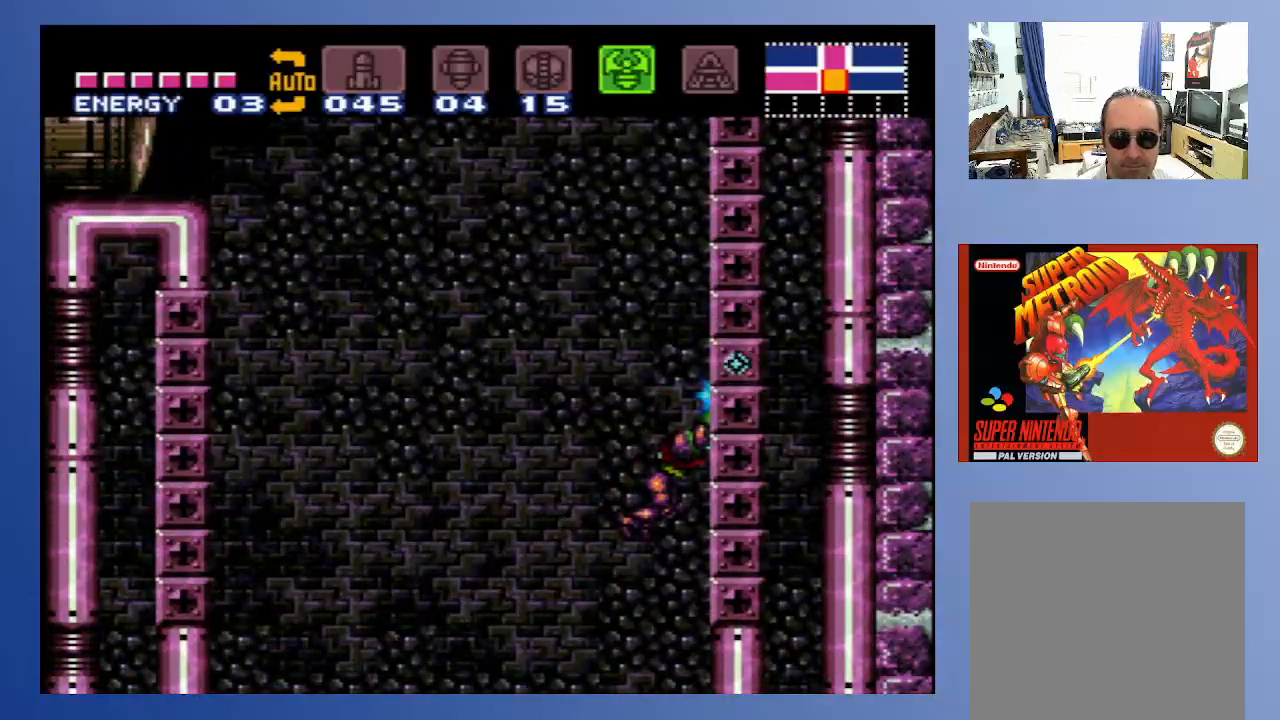
{"buttons": ["A", "X", "DPAD_UP", "DPAD_RIGHT"], "left_stick": "center", "right_stick": "center", "events": [[100, "DPAD_LEFT", "up"], [117, "DPAD_RIGHT", "down"], [183, "A", "down"]]}
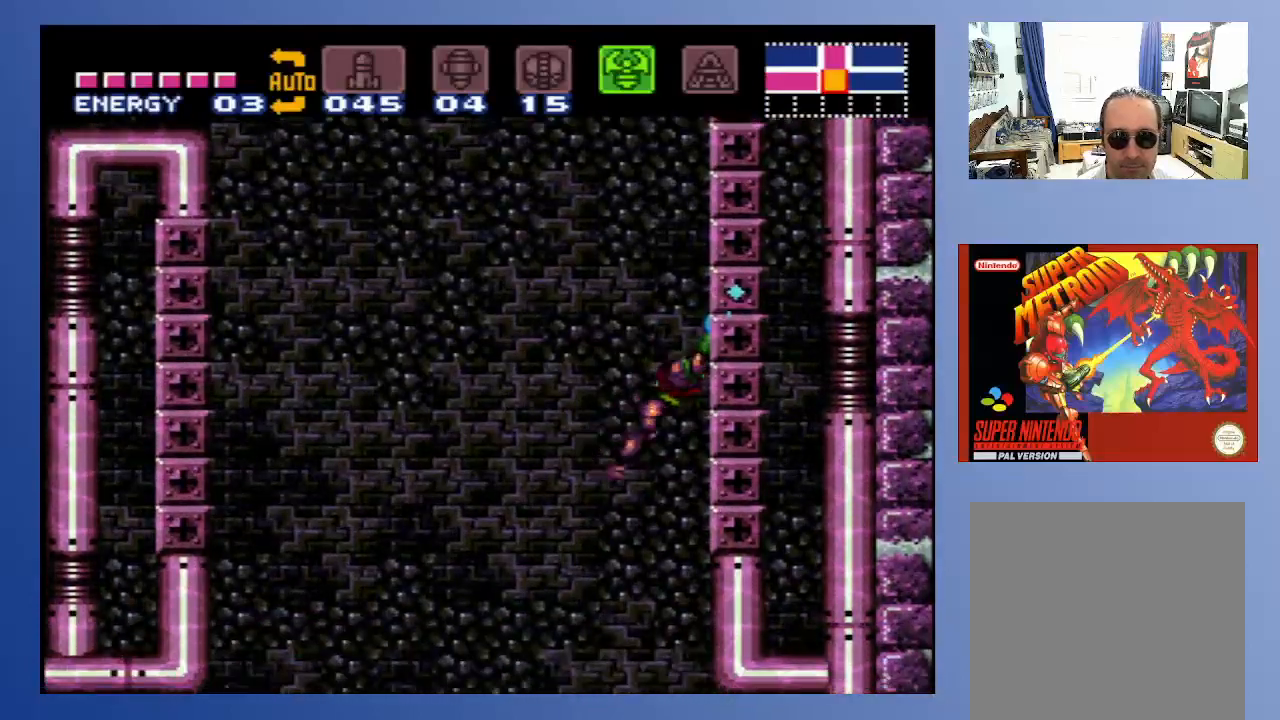
{"buttons": ["A", "DPAD_UP", "DPAD_RIGHT"], "left_stick": "center", "right_stick": "center", "events": [[100, "A", "up"], [100, "X", "up"], [183, "A", "down"]]}
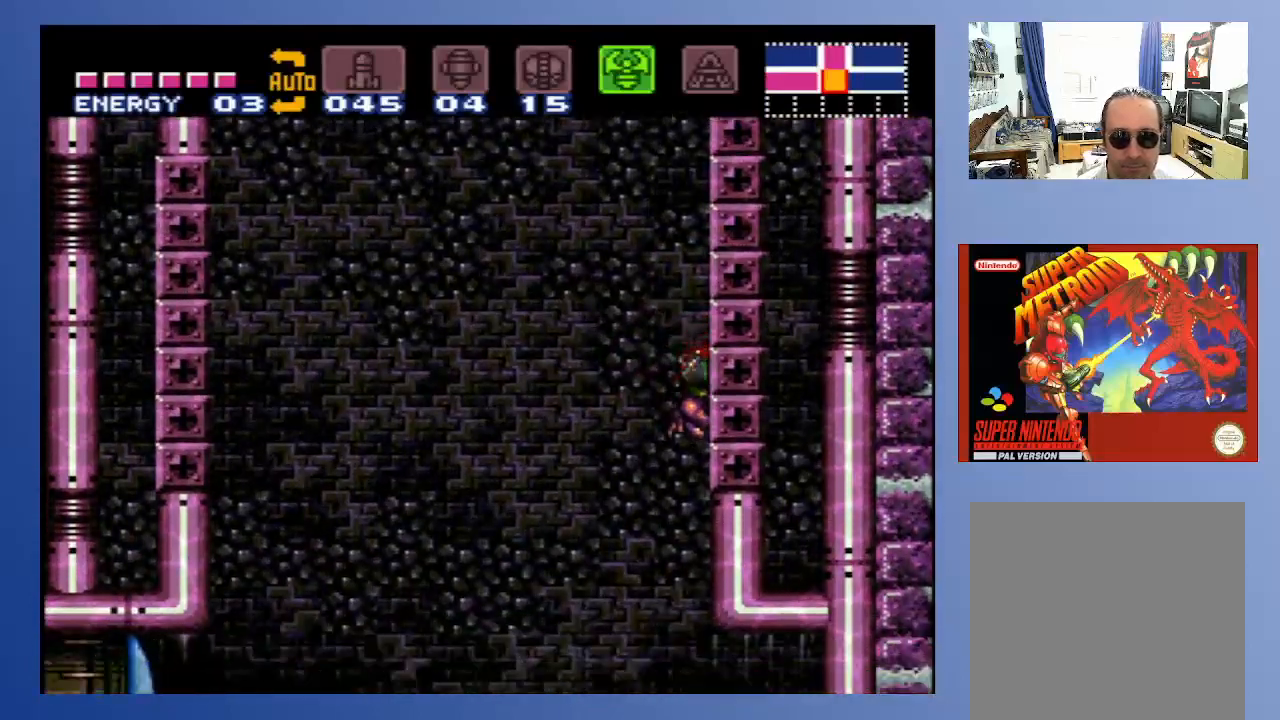
{"buttons": ["X", "DPAD_UP", "DPAD_LEFT"], "left_stick": "center", "right_stick": "center", "events": [[133, "X", "down"], [217, "A", "up"], [433, "DPAD_LEFT", "down"], [433, "DPAD_RIGHT", "up"]]}
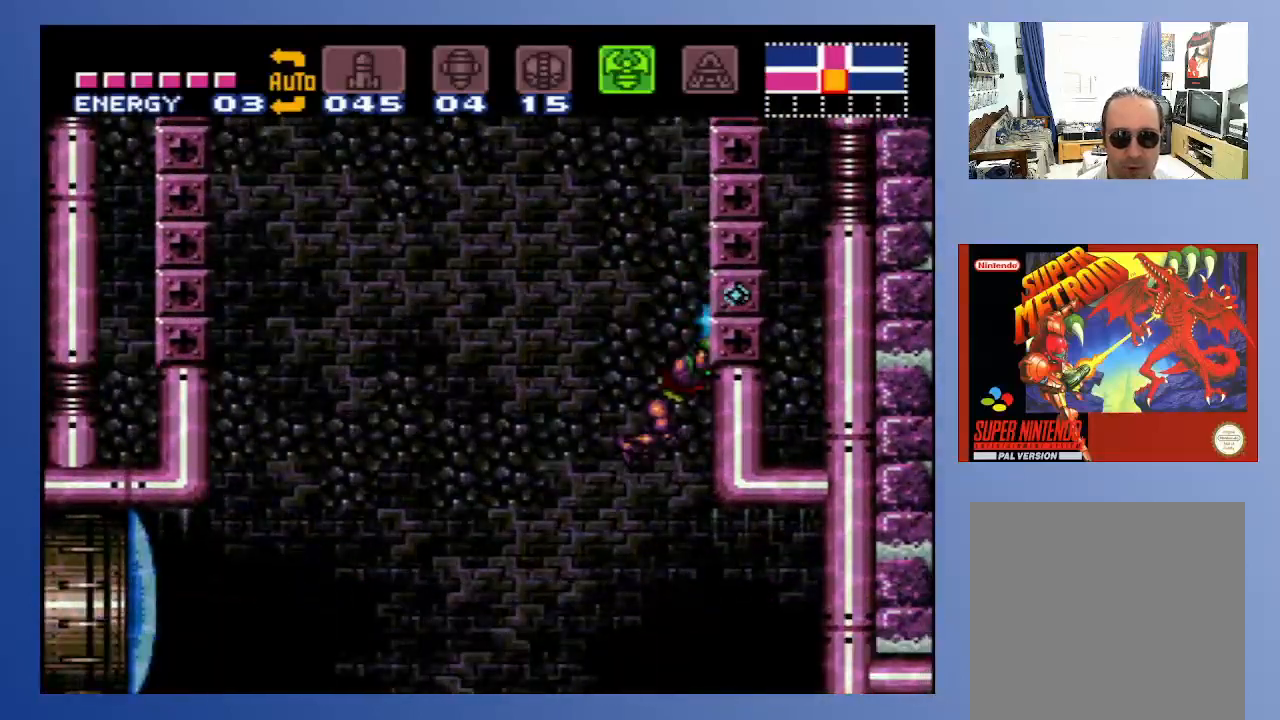
{"buttons": ["DPAD_LEFT"], "left_stick": "center", "right_stick": "center", "events": [[33, "DPAD_UP", "up"], [33, "X", "up"], [133, "A", "down"], [433, "A", "up"]]}
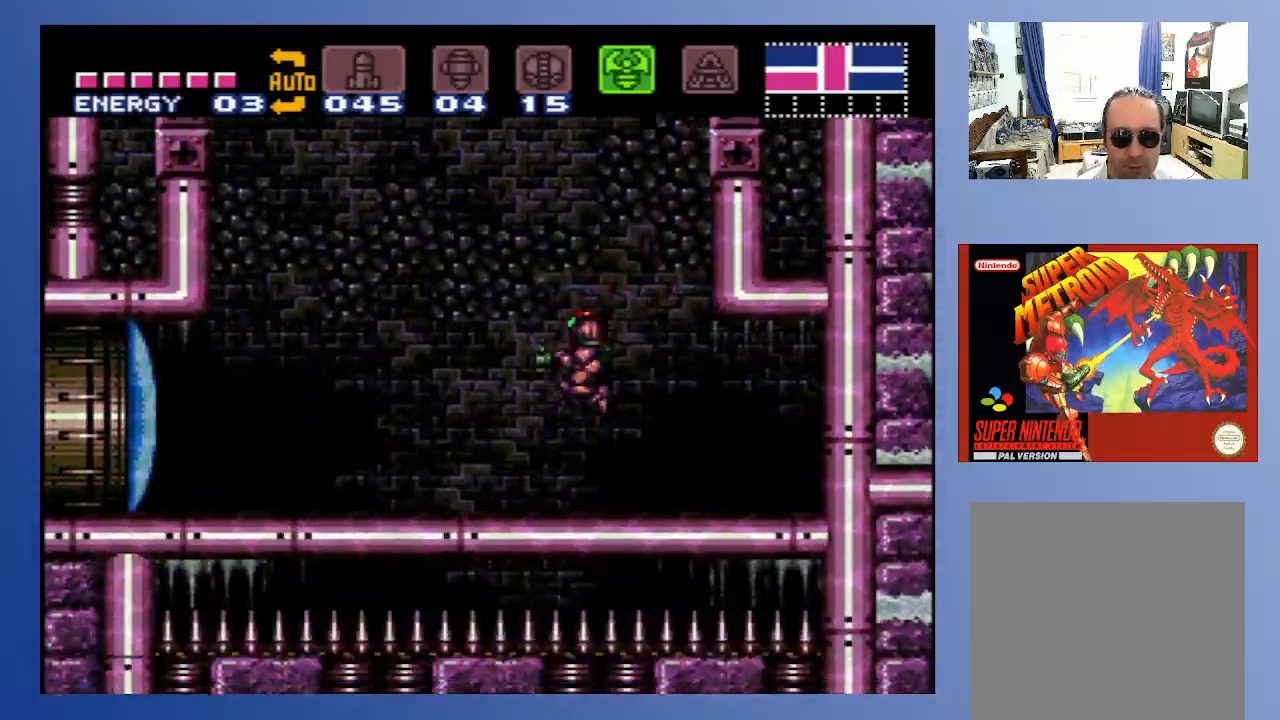
{"buttons": ["A", "DPAD_RIGHT"], "left_stick": "center", "right_stick": "center", "events": [[217, "DPAD_LEFT", "up"], [300, "A", "down"], [300, "DPAD_RIGHT", "down"], [400, "DPAD_RIGHT", "up"], [500, "DPAD_RIGHT", "down"]]}
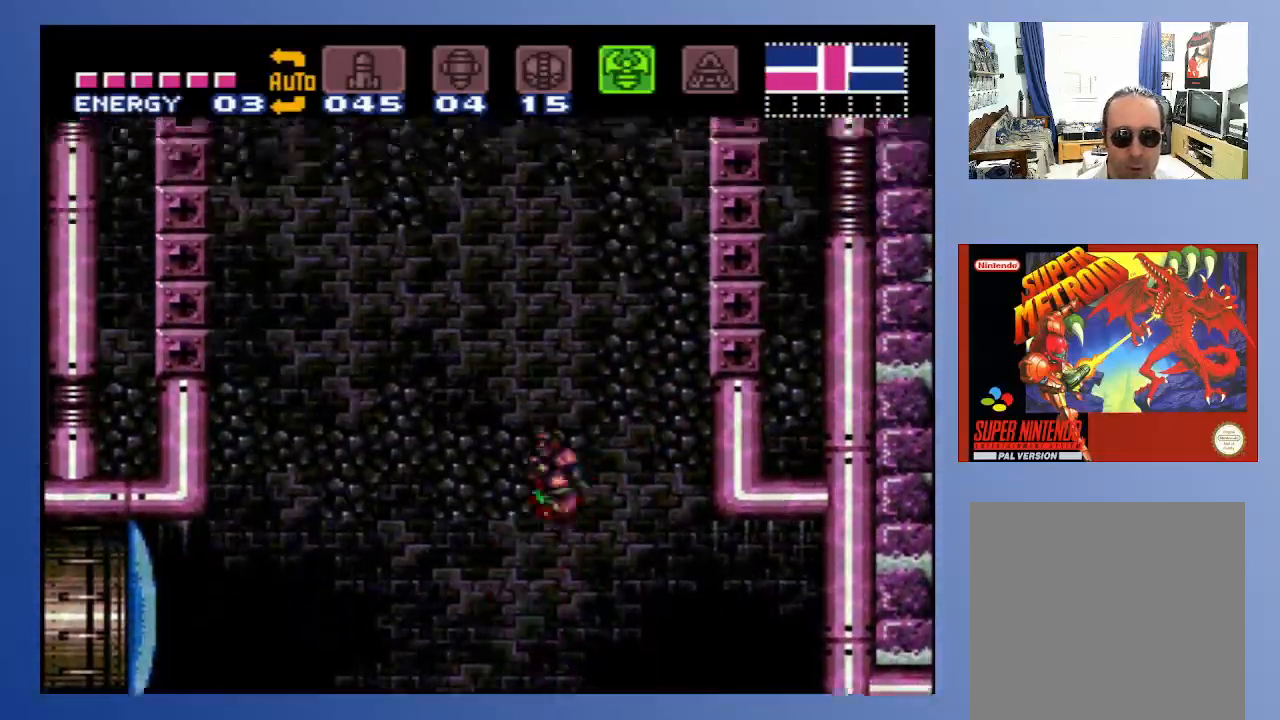
{"buttons": ["A", "DPAD_RIGHT"], "left_stick": "center", "right_stick": "center", "events": [[233, "DPAD_RIGHT", "up"], [483, "DPAD_RIGHT", "down"]]}
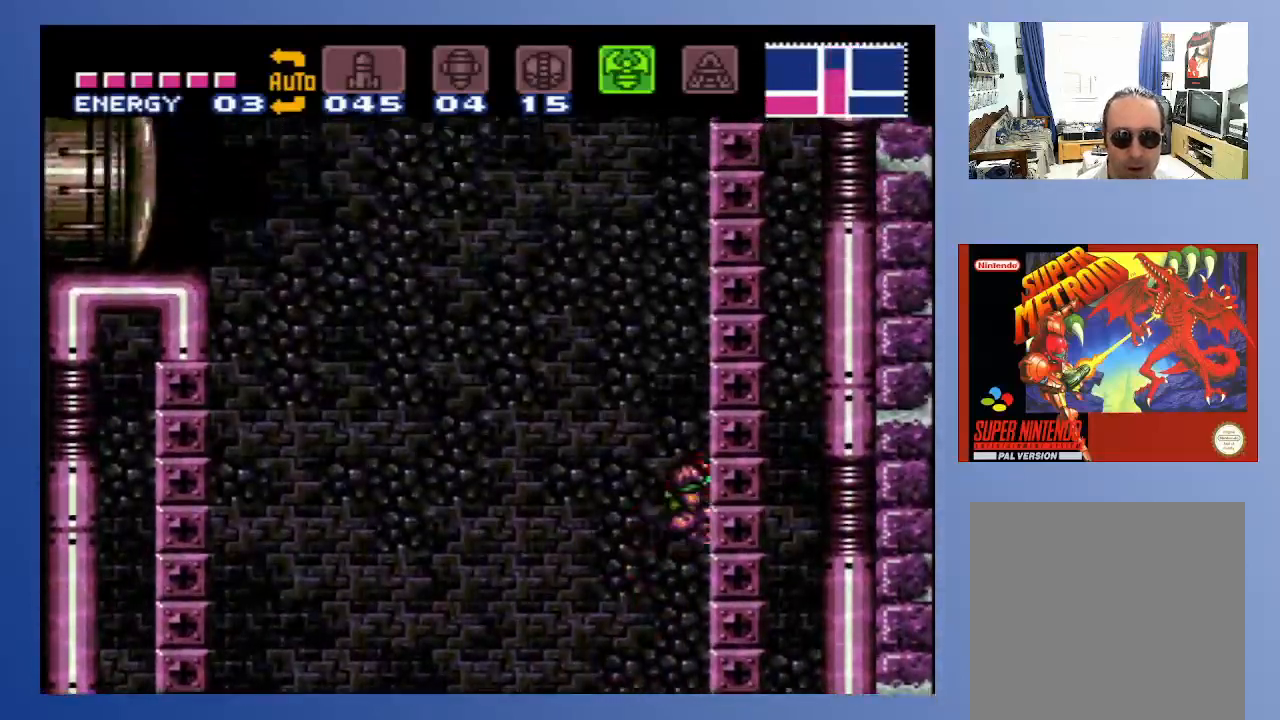
{"buttons": ["A", "X", "DPAD_RIGHT"], "left_stick": "center", "right_stick": "center", "events": [[50, "X", "down"]]}
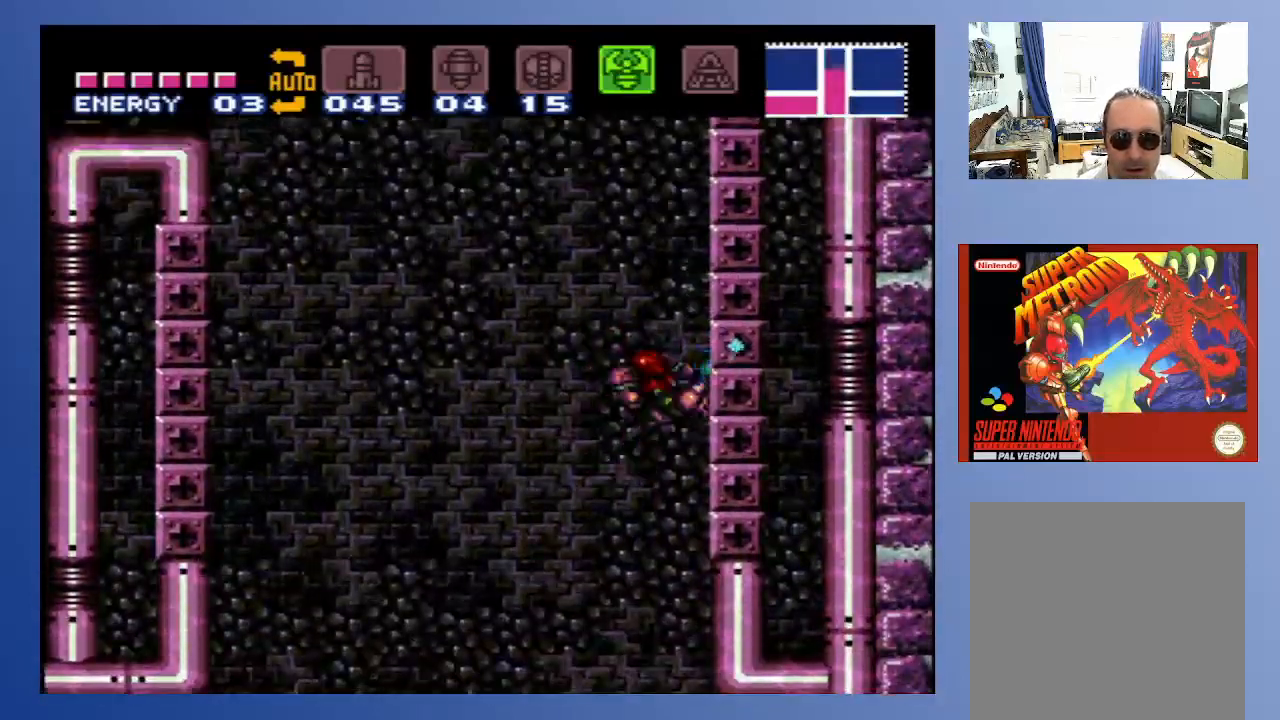
{"buttons": ["A"], "left_stick": "center", "right_stick": "center", "events": [[300, "A", "up"], [317, "X", "up"], [500, "A", "down"], [500, "DPAD_RIGHT", "up"]]}
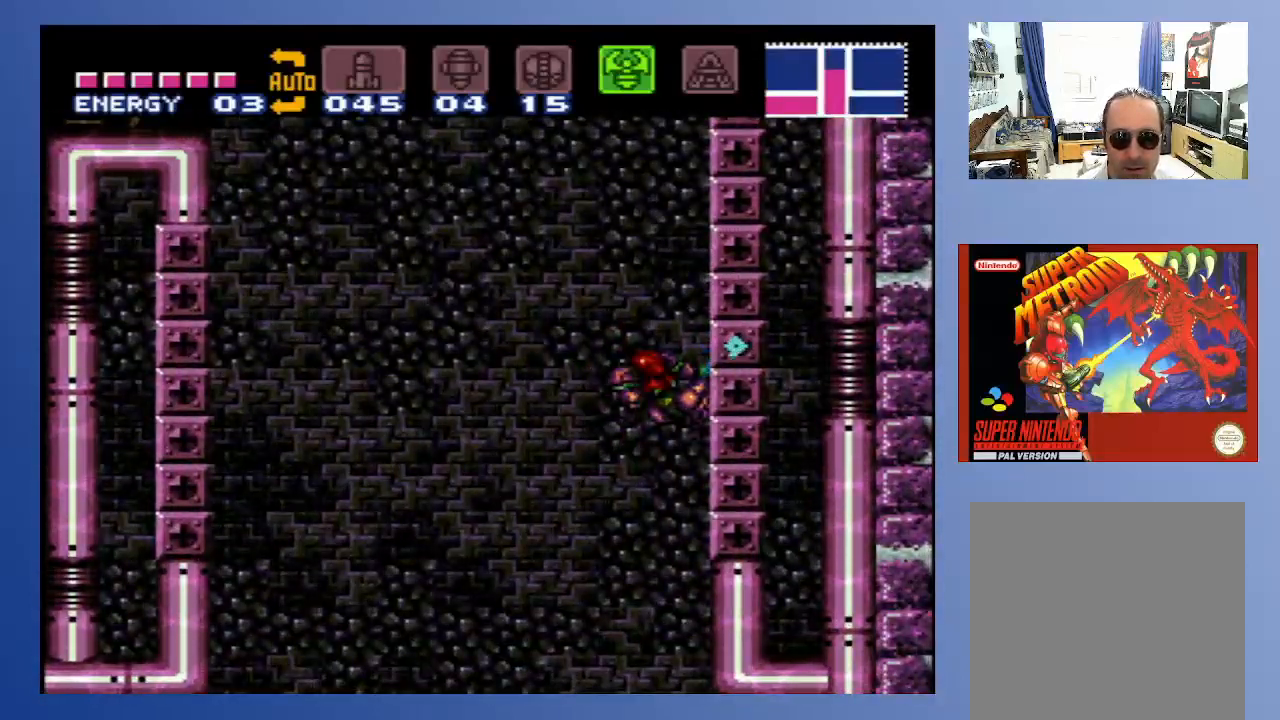
{"buttons": ["A", "DPAD_RIGHT"], "left_stick": "center", "right_stick": "center", "events": [[450, "DPAD_RIGHT", "down"]]}
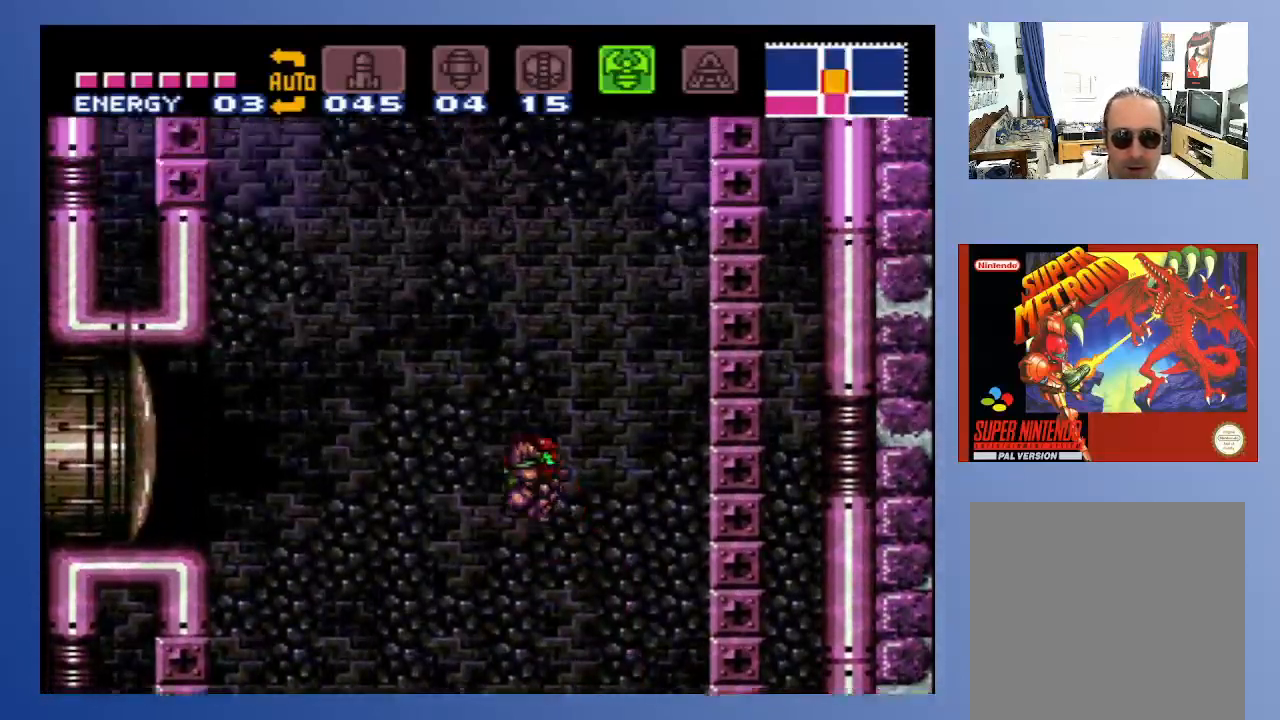
{"buttons": ["A", "X", "DPAD_RIGHT"], "left_stick": "center", "right_stick": "center", "events": [[317, "X", "down"]]}
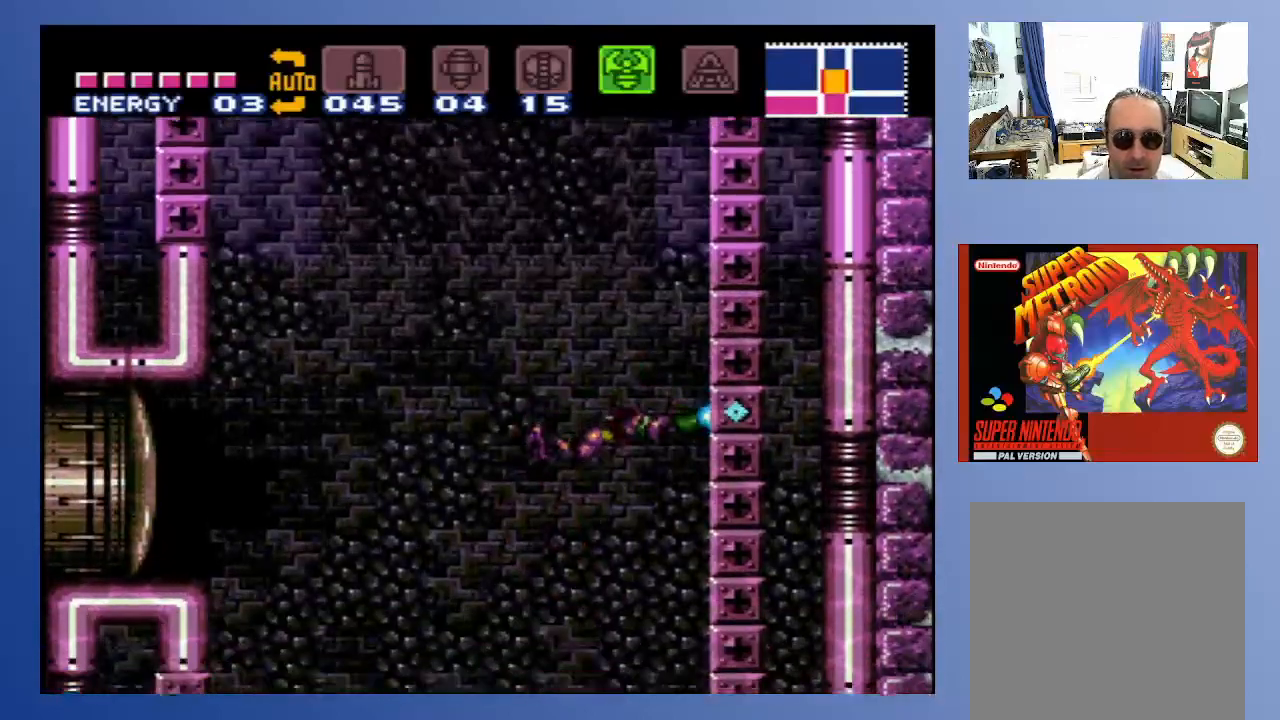
{"buttons": ["A", "X", "DPAD_RIGHT"], "left_stick": "center", "right_stick": "center", "events": []}
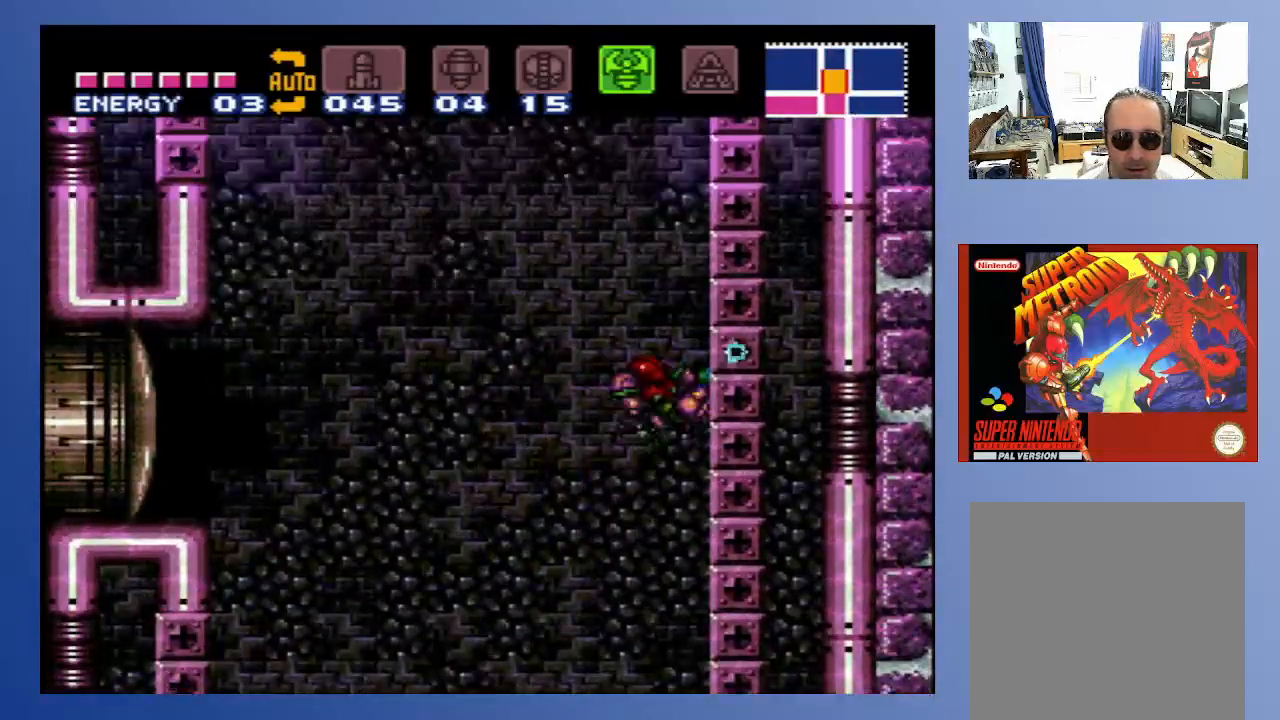
{"buttons": ["A"], "left_stick": "center", "right_stick": "center", "events": [[100, "X", "up"], [133, "A", "up"], [217, "A", "down"], [217, "DPAD_RIGHT", "up"]]}
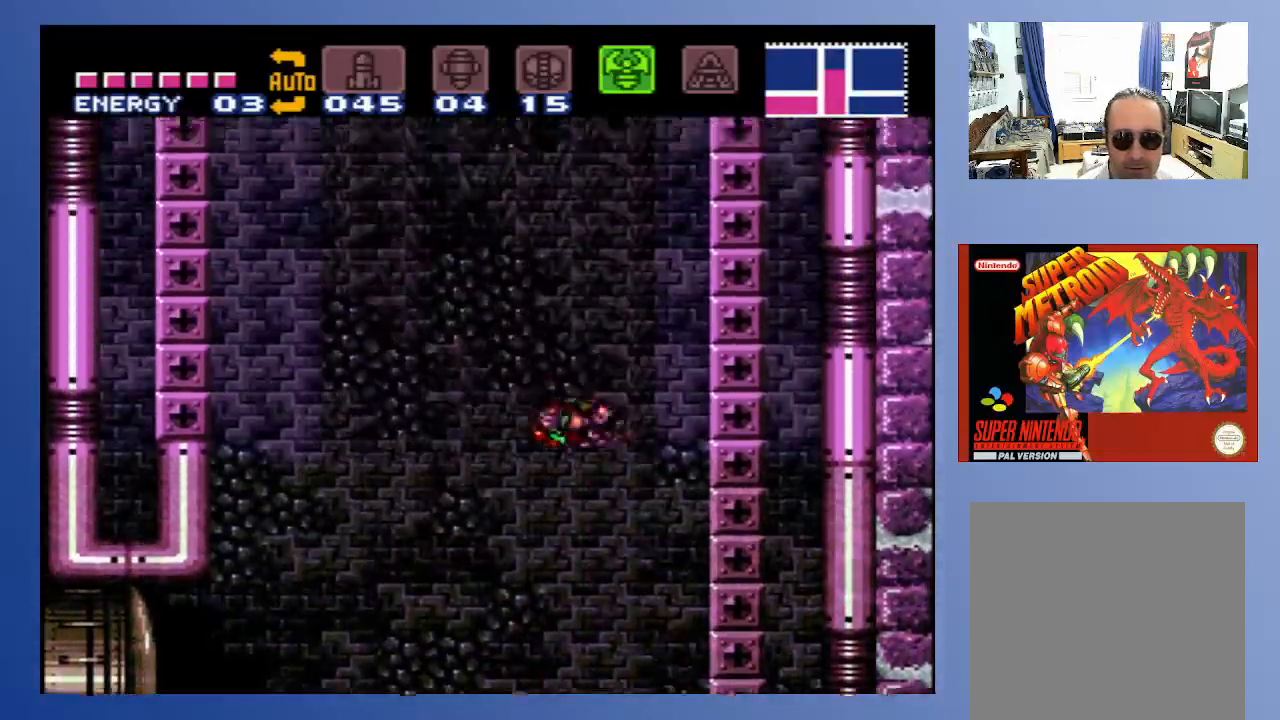
{"buttons": ["A", "X", "DPAD_RIGHT"], "left_stick": "center", "right_stick": "center", "events": [[83, "DPAD_RIGHT", "down"], [417, "X", "down"]]}
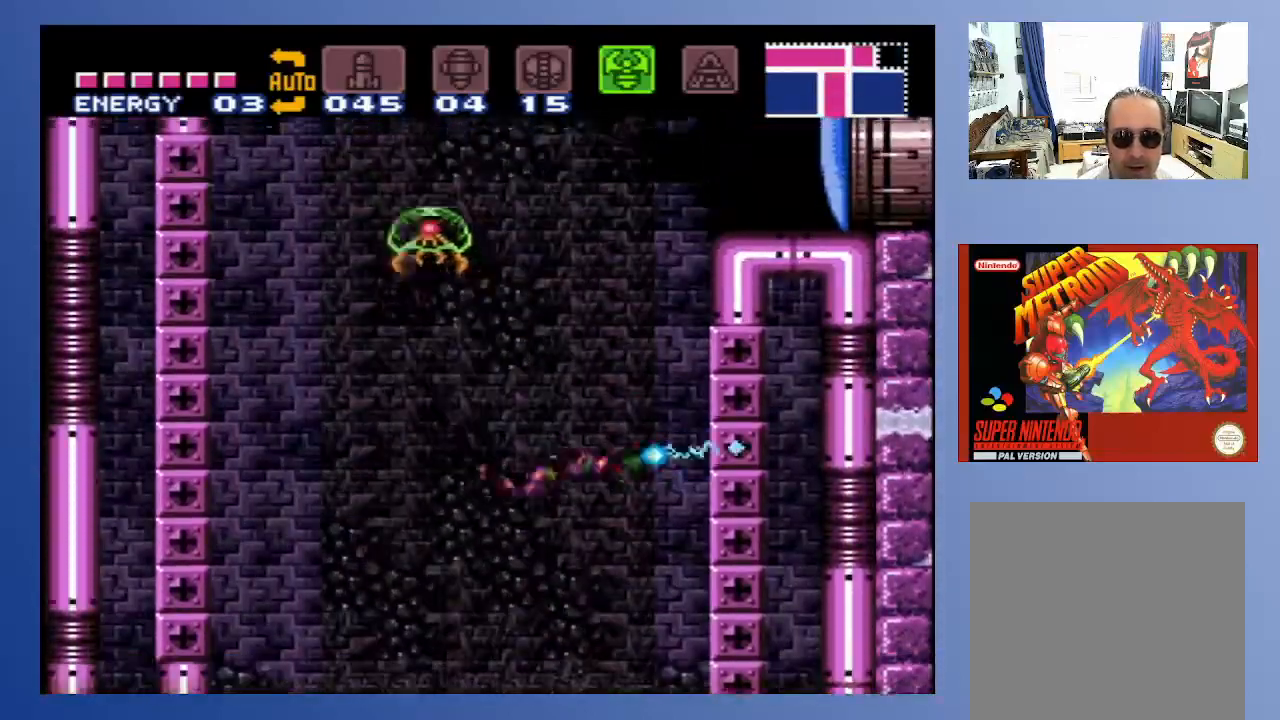
{"buttons": ["A", "X", "DPAD_RIGHT"], "left_stick": "center", "right_stick": "center", "events": []}